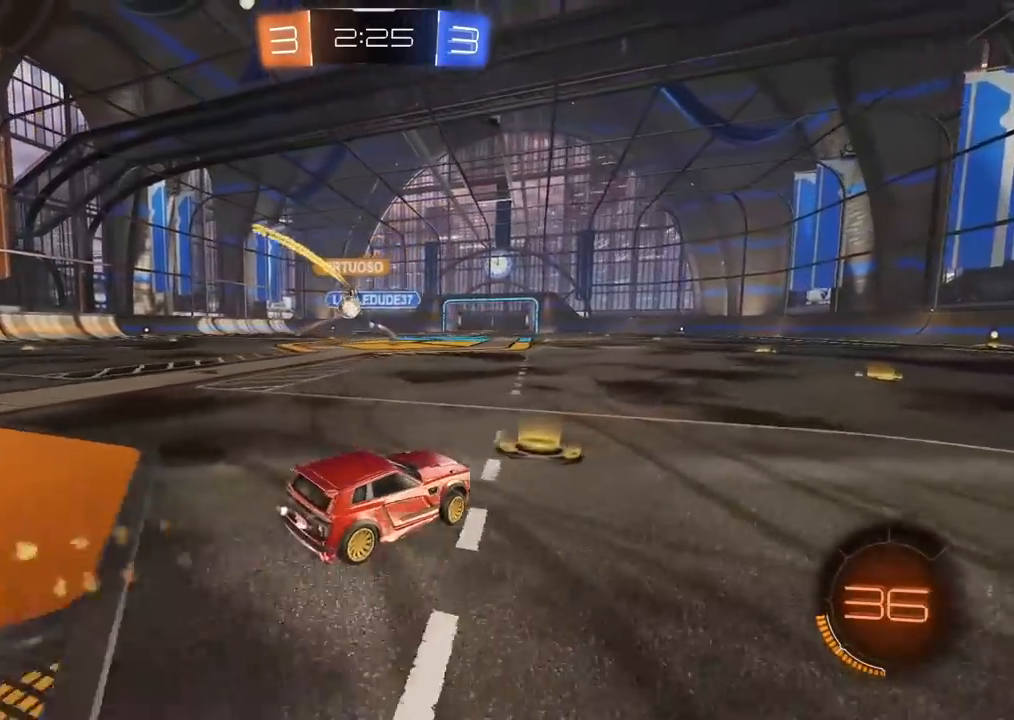
Gameplay with a controller (PlayStation layout); each line is a JSON object with the inputs held at the frame after it. "events" lists button and stick changes between this image and that frame as [ms after this image, input, new state], when the widget could be followed in between.
{"buttons": ["R2"], "left_stick": "left", "right_stick": "center", "events": [[117, "L1", "up"], [233, "left_stick", "center"], [450, "left_stick", "left"]]}
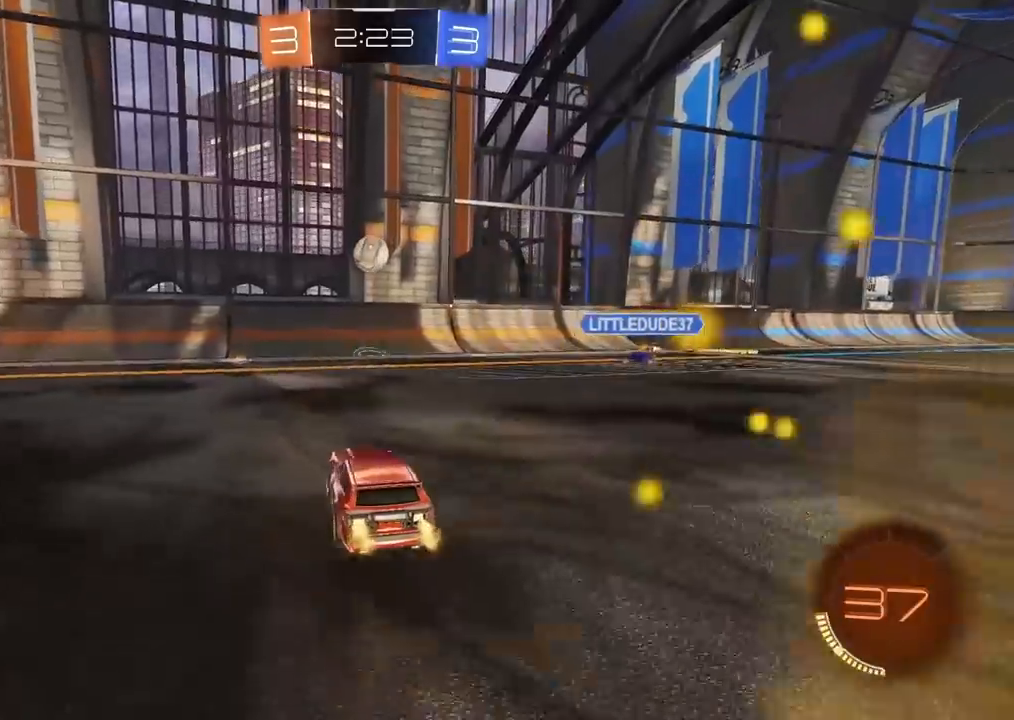
{"buttons": ["R2"], "left_stick": "left", "right_stick": "center", "events": [[33, "L1", "down"], [200, "L1", "up"]]}
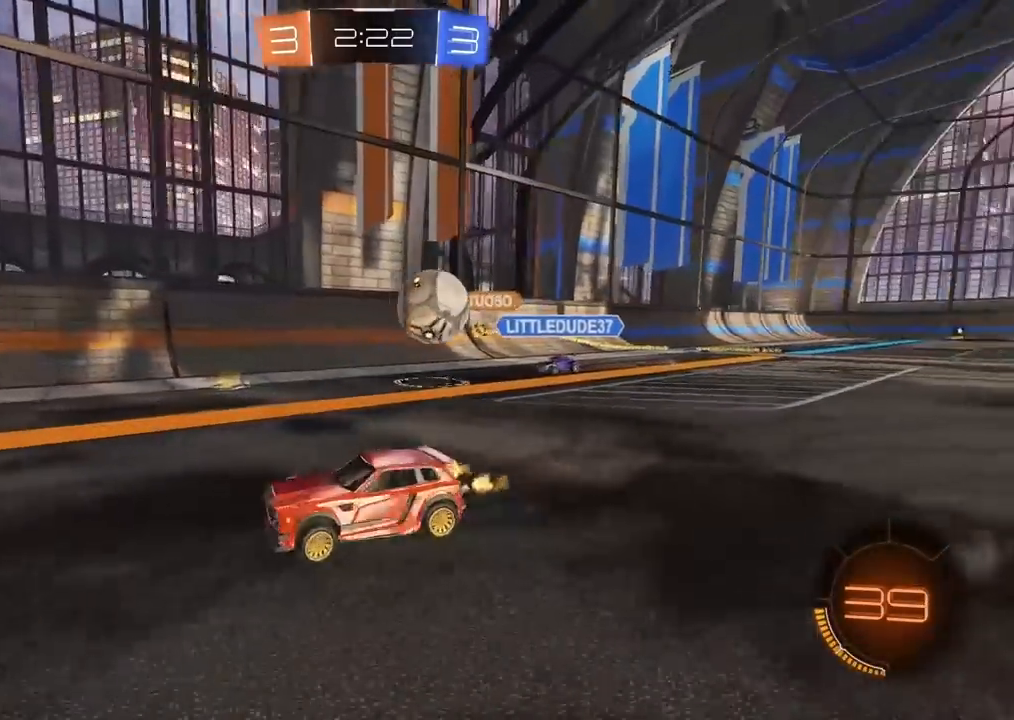
{"buttons": ["R2"], "left_stick": "center", "right_stick": "center", "events": [[350, "left_stick", "center"]]}
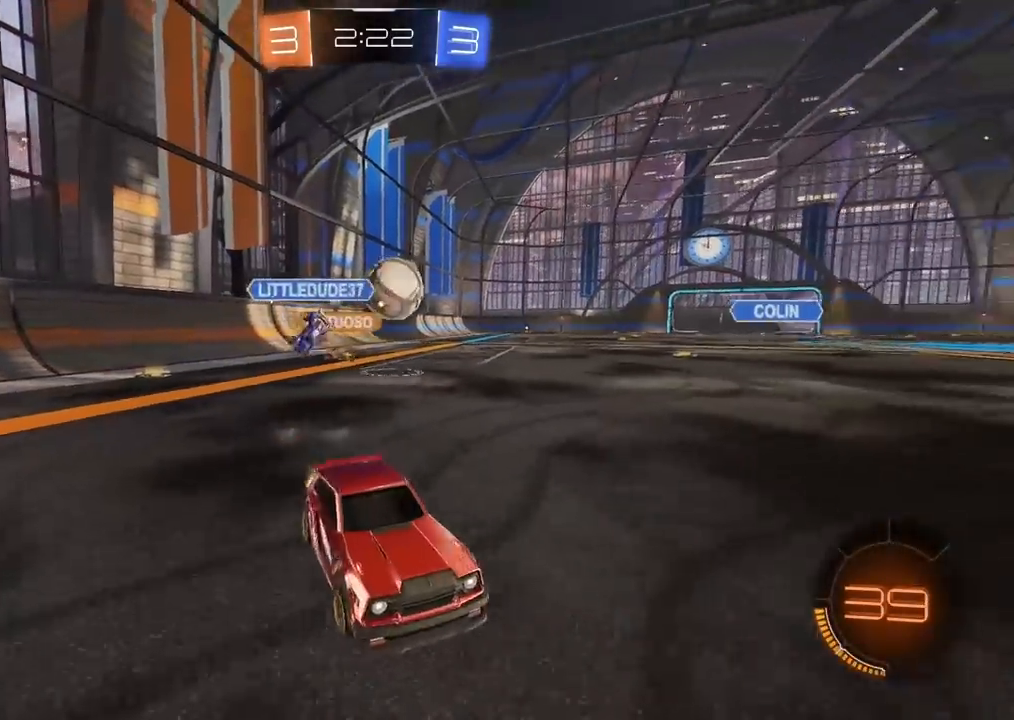
{"buttons": [], "left_stick": "left", "right_stick": "center", "events": [[17, "left_stick", "left"], [200, "R2", "up"], [300, "L1", "down"], [333, "L3", "down"], [400, "L3", "up"], [467, "L1", "up"]]}
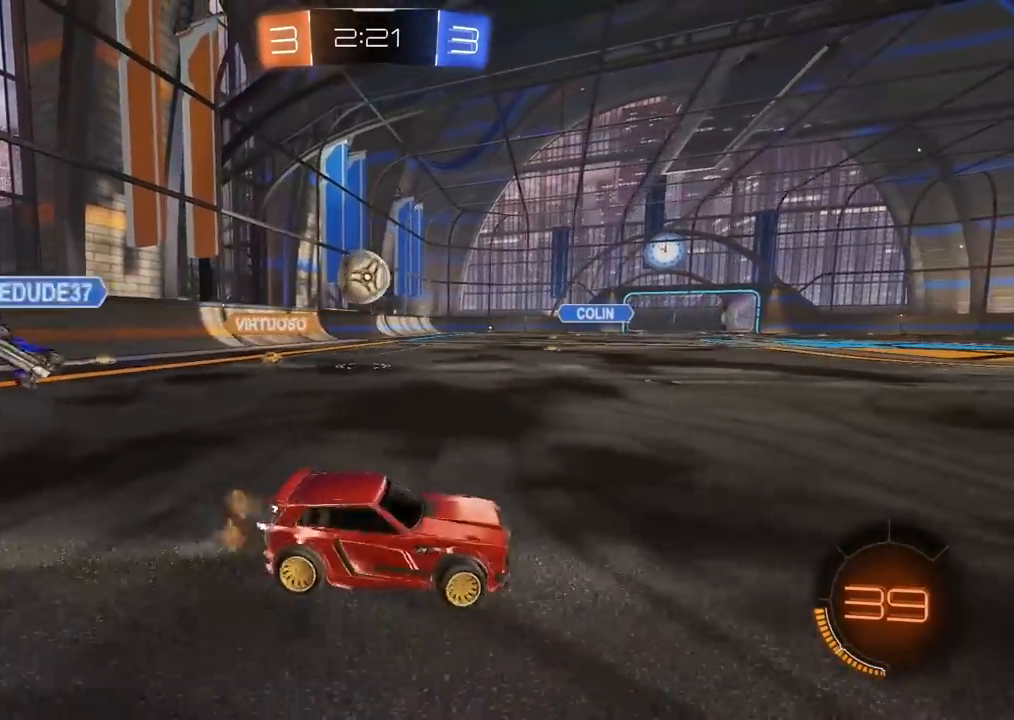
{"buttons": [], "left_stick": "center", "right_stick": "center", "events": [[433, "left_stick", "center"]]}
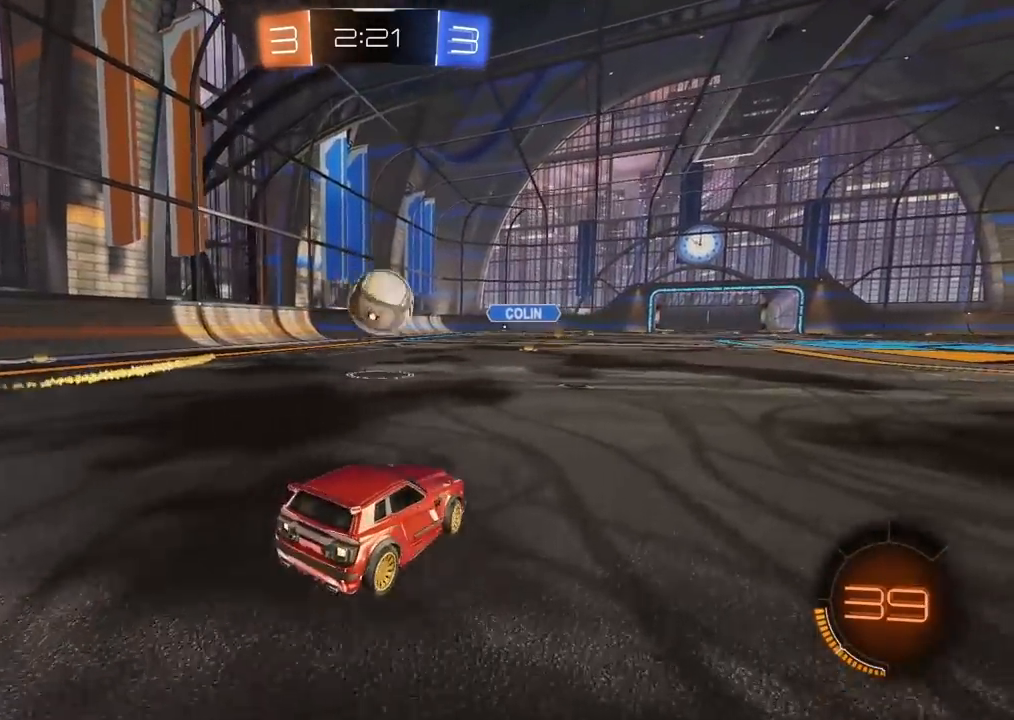
{"buttons": ["R2"], "left_stick": "center", "right_stick": "center", "events": [[33, "left_stick", "right"], [183, "R2", "down"], [233, "left_stick", "center"]]}
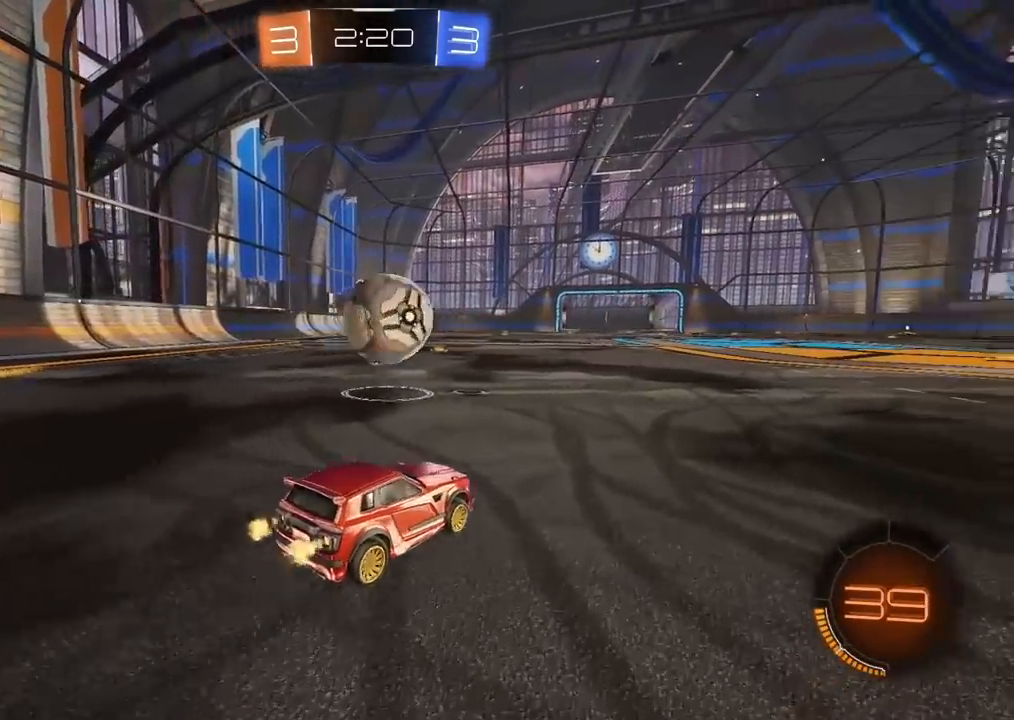
{"buttons": ["R2"], "left_stick": "right", "right_stick": "center", "events": [[117, "CIRCLE", "down"], [450, "left_stick", "right"], [467, "CIRCLE", "up"]]}
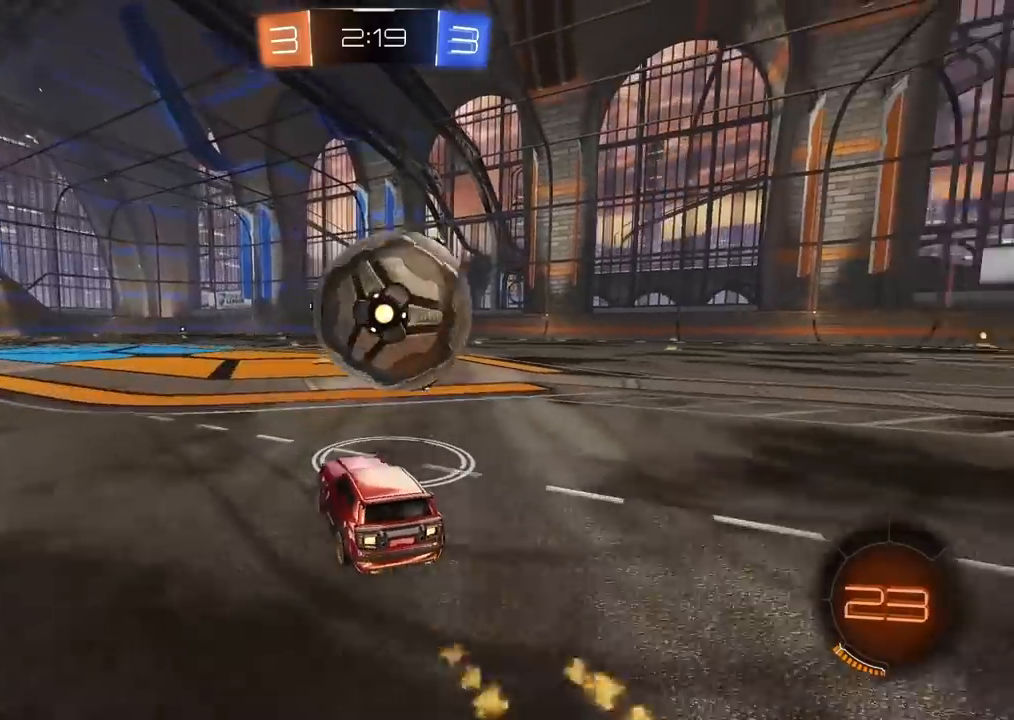
{"buttons": ["CIRCLE", "L2", "R2"], "left_stick": "up-right", "right_stick": "center", "events": [[67, "left_stick", "center"], [117, "left_stick", "right"], [200, "CIRCLE", "down"], [217, "left_stick", "center"], [317, "CROSS", "down"], [317, "left_stick", "down-left"], [400, "L2", "down"], [433, "left_stick", "up-right"], [467, "CIRCLE", "up"], [467, "CROSS", "up"], [500, "CIRCLE", "down"]]}
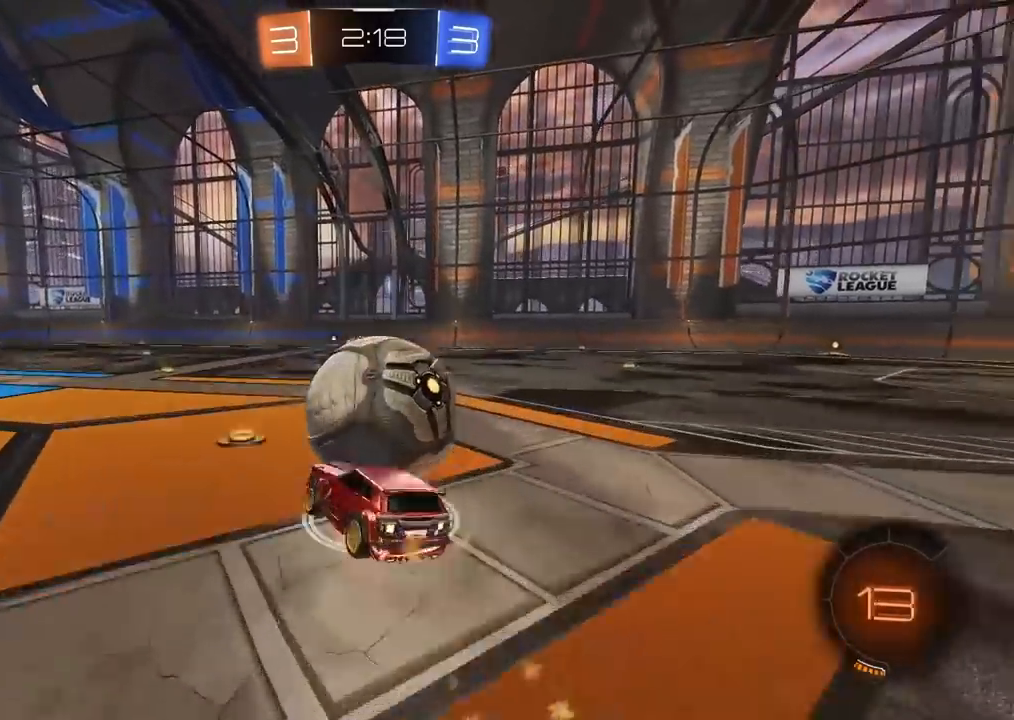
{"buttons": ["R2"], "left_stick": "right", "right_stick": "center", "events": [[17, "CROSS", "down"], [233, "L2", "up"], [300, "left_stick", "right"], [367, "CIRCLE", "up"], [367, "CROSS", "up"]]}
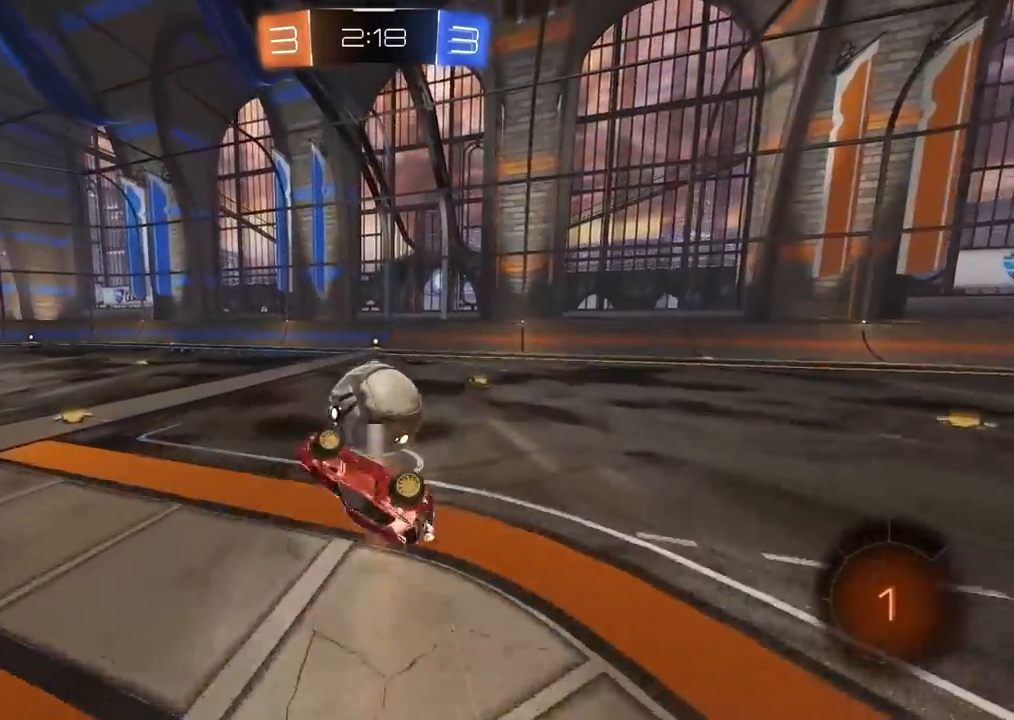
{"buttons": ["R2"], "left_stick": "right", "right_stick": "center", "events": [[117, "R2", "up"], [217, "left_stick", "center"], [267, "R2", "down"], [450, "left_stick", "right"]]}
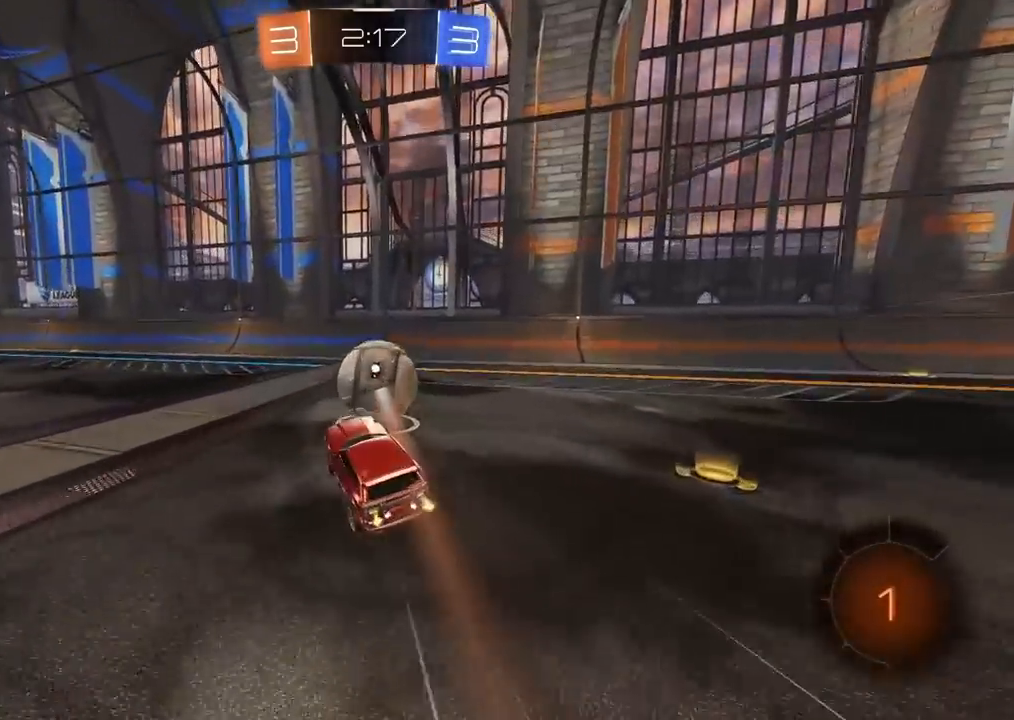
{"buttons": ["R2"], "left_stick": "center", "right_stick": "center", "events": [[50, "left_stick", "center"], [217, "left_stick", "right"], [267, "left_stick", "center"]]}
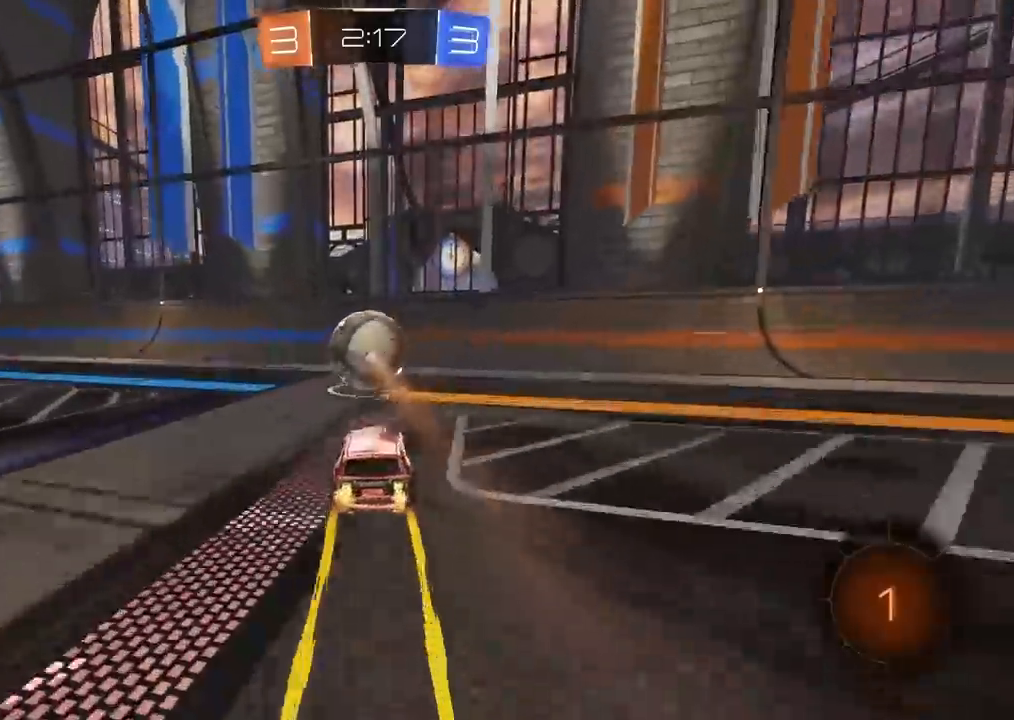
{"buttons": ["L2"], "left_stick": "up-left", "right_stick": "center", "events": [[417, "L2", "down"], [417, "R2", "up"], [467, "left_stick", "up-left"]]}
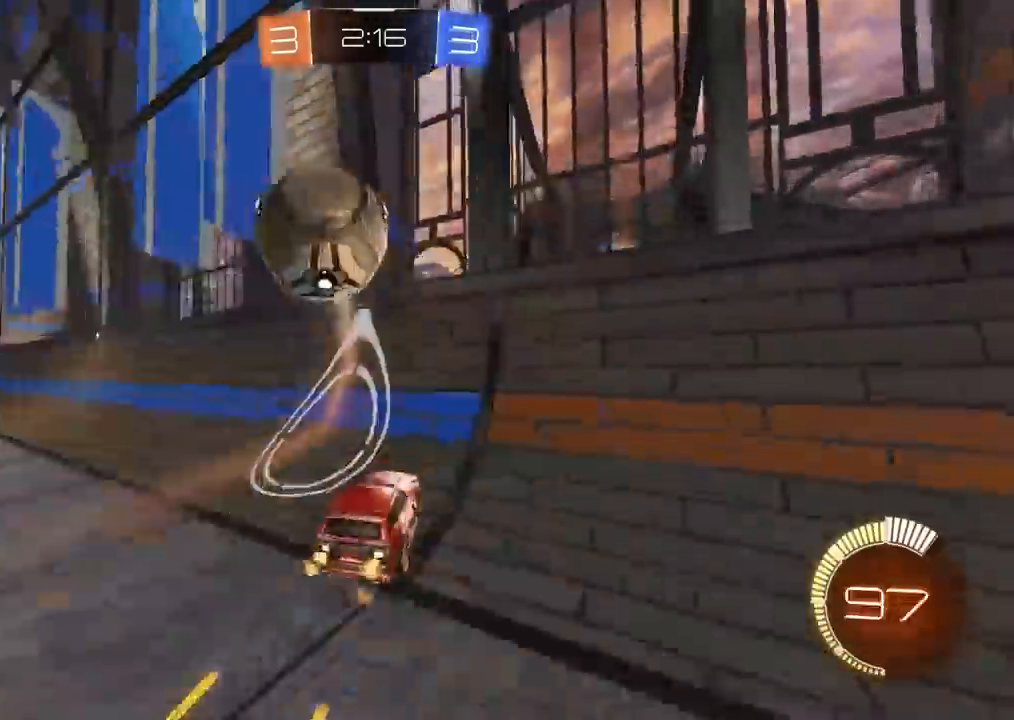
{"buttons": ["CIRCLE", "R2"], "left_stick": "right", "right_stick": "center", "events": [[67, "left_stick", "center"], [83, "L2", "up"], [117, "R2", "down"], [367, "CIRCLE", "down"], [500, "left_stick", "right"]]}
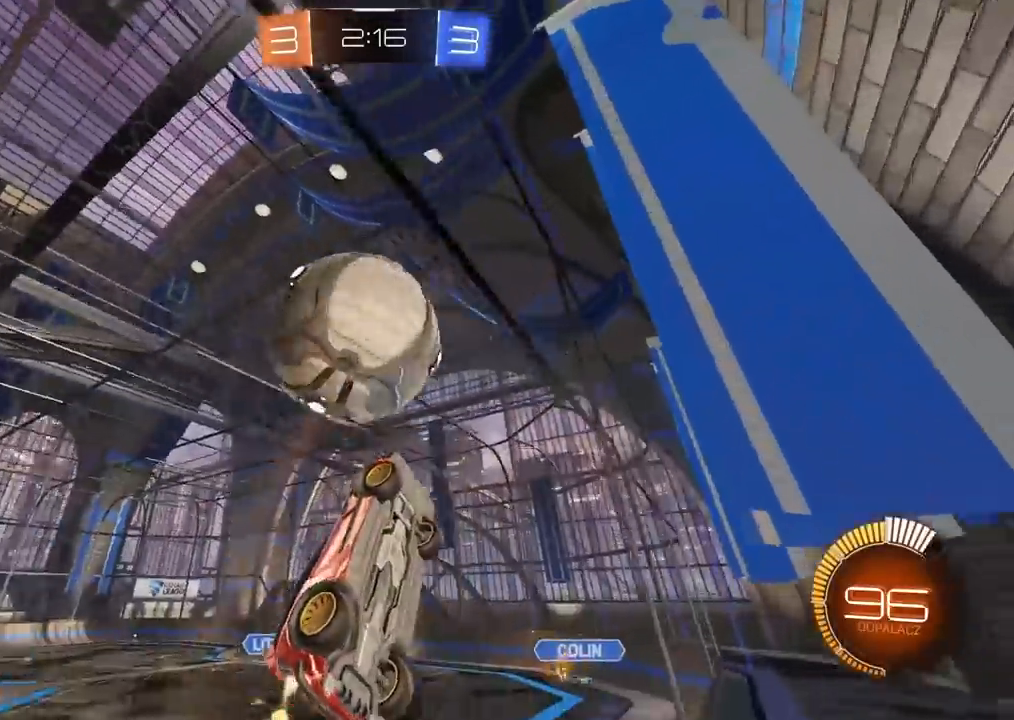
{"buttons": ["L2"], "left_stick": "up-left", "right_stick": "center", "events": [[83, "left_stick", "center"], [267, "CROSS", "down"], [267, "L2", "down"], [300, "left_stick", "down-left"], [367, "left_stick", "left"], [417, "R2", "up"], [467, "CIRCLE", "up"], [467, "CROSS", "up"], [500, "left_stick", "up-left"]]}
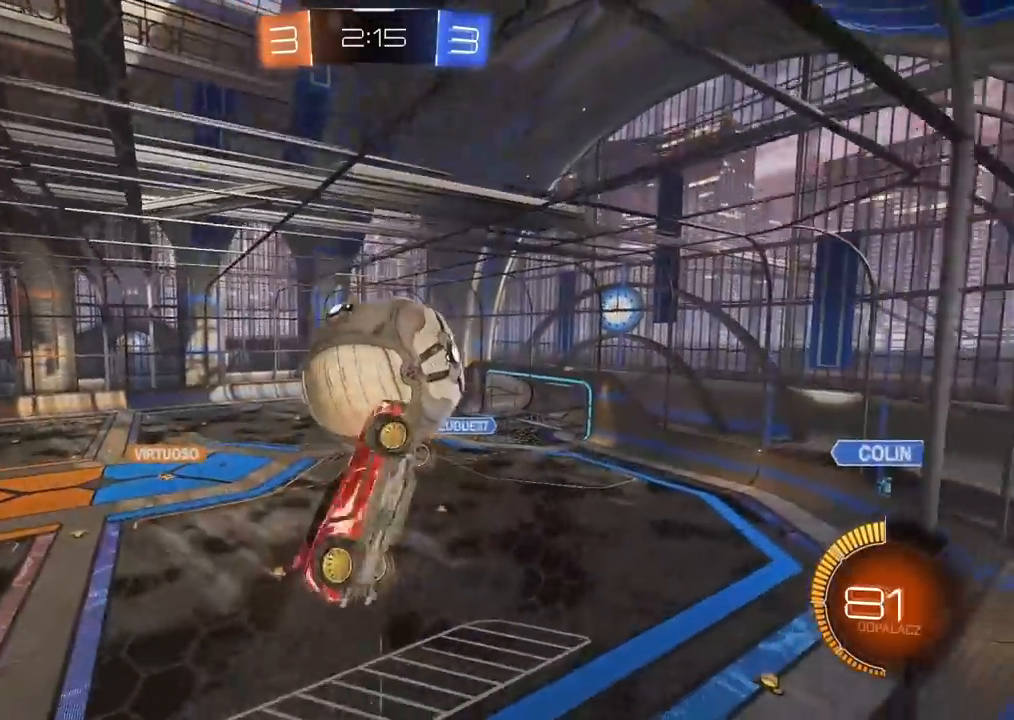
{"buttons": ["L2"], "left_stick": "down-right", "right_stick": "center", "events": [[117, "left_stick", "up"], [300, "left_stick", "right"], [367, "left_stick", "down-right"]]}
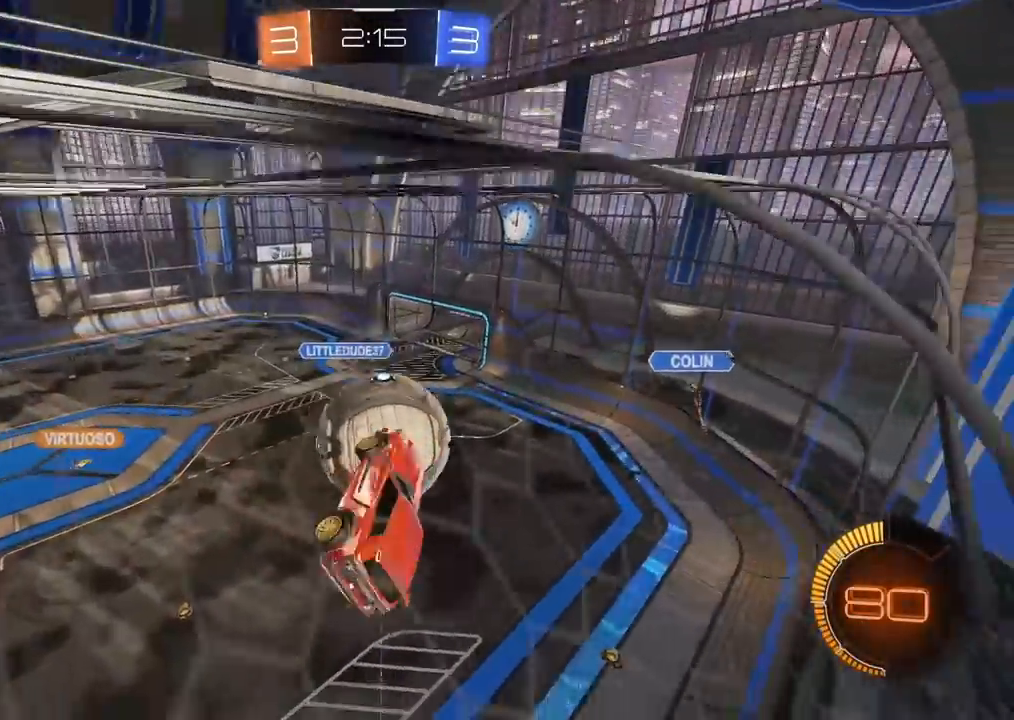
{"buttons": [], "left_stick": "center", "right_stick": "center", "events": [[233, "left_stick", "center"], [250, "L2", "up"]]}
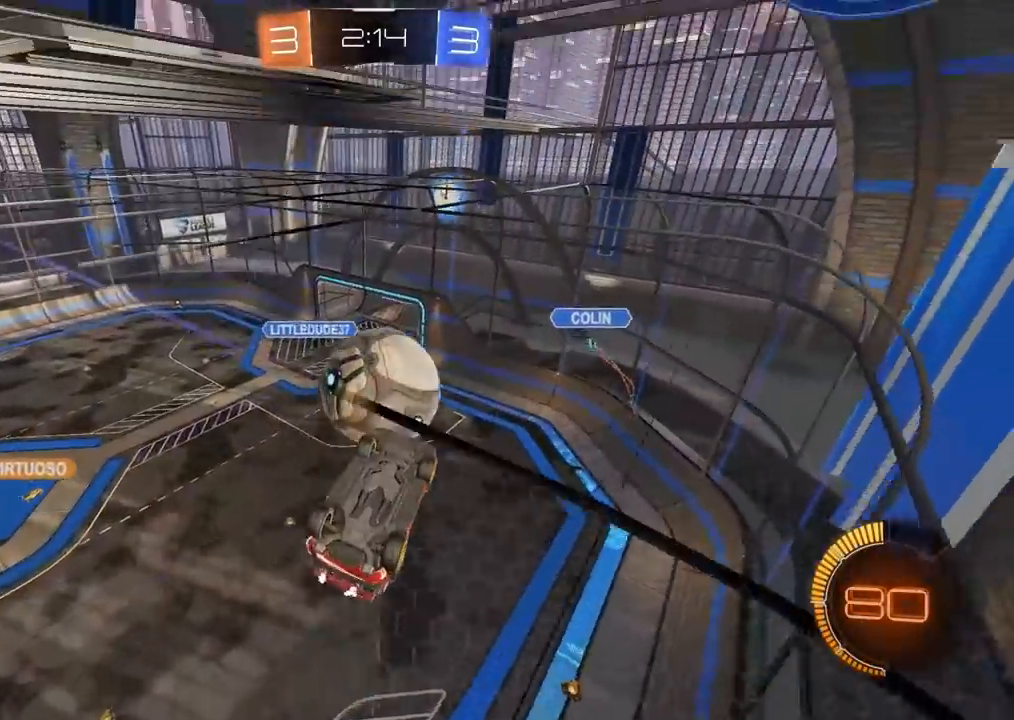
{"buttons": ["L2"], "left_stick": "center", "right_stick": "center", "events": [[167, "left_stick", "down"], [183, "L2", "down"], [283, "left_stick", "center"]]}
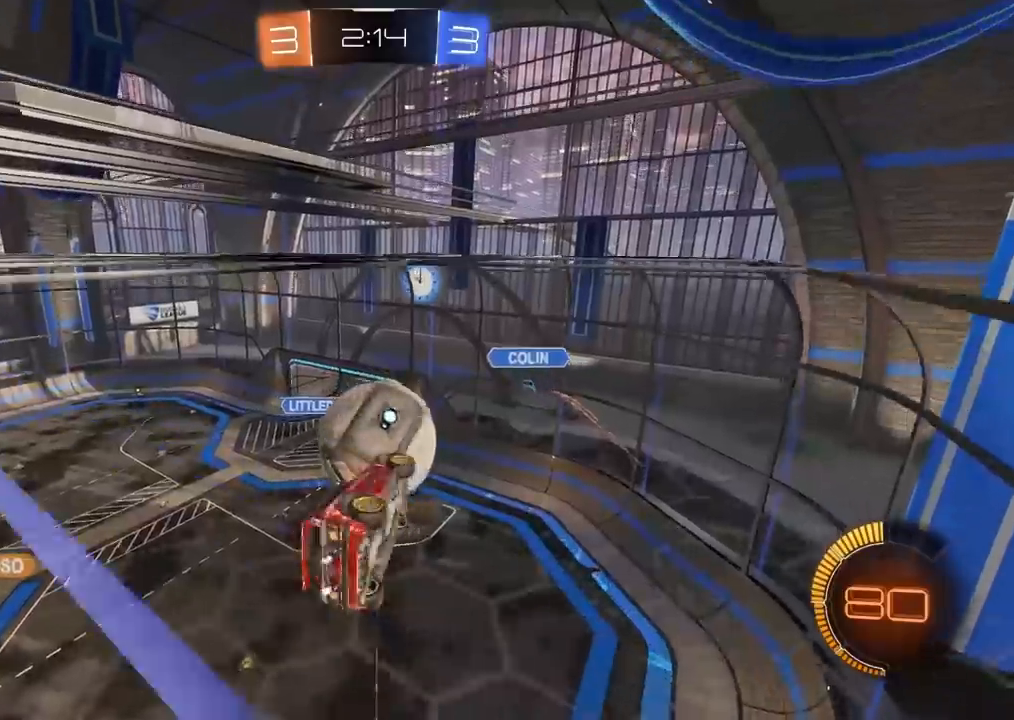
{"buttons": ["CIRCLE"], "left_stick": "center", "right_stick": "center", "events": [[67, "L2", "up"], [67, "left_stick", "right"], [217, "left_stick", "center"], [400, "CIRCLE", "down"]]}
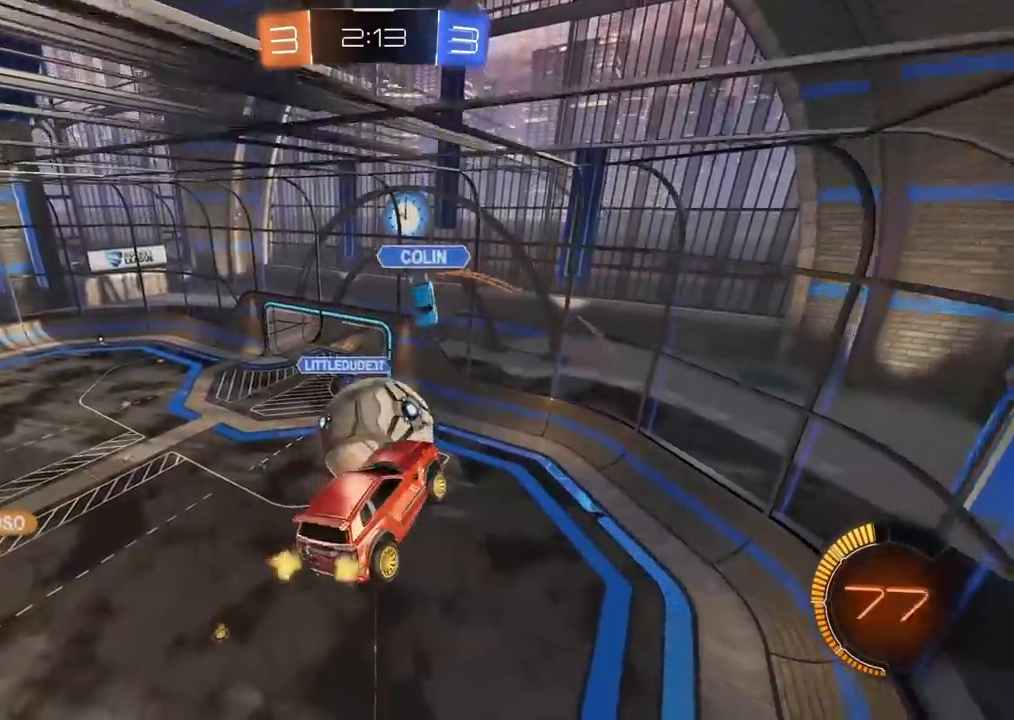
{"buttons": [], "left_stick": "down", "right_stick": "center", "events": [[17, "CIRCLE", "up"], [17, "left_stick", "left"], [117, "L1", "down"], [233, "L1", "up"], [233, "left_stick", "down-left"], [367, "left_stick", "center"], [467, "left_stick", "down"]]}
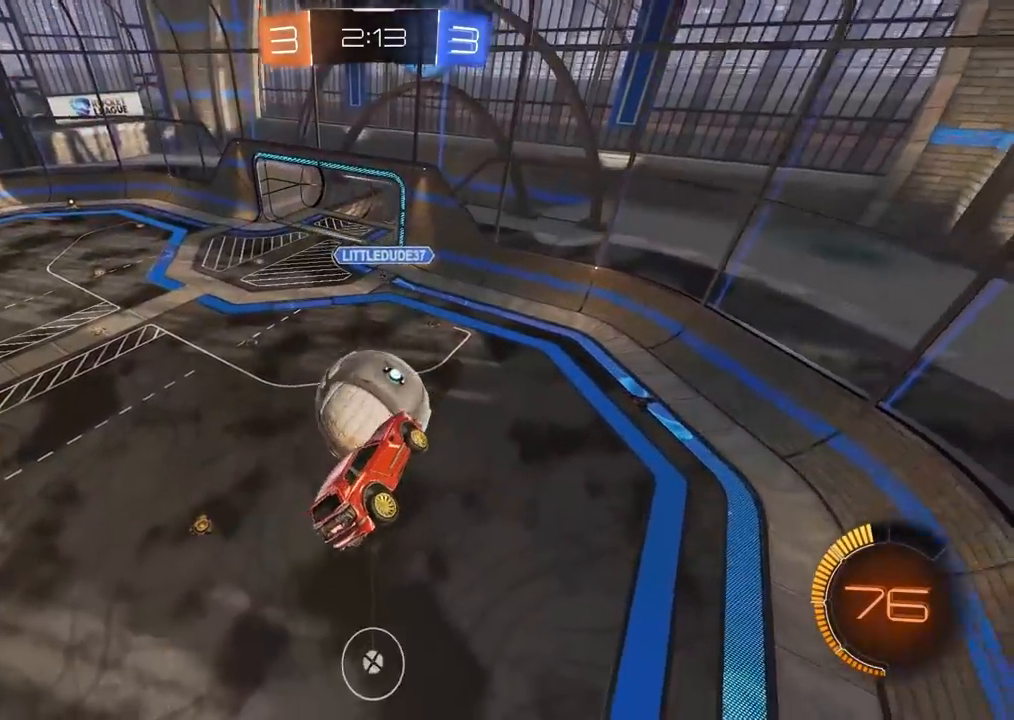
{"buttons": ["CIRCLE", "R2"], "left_stick": "down-left", "right_stick": "center", "events": [[33, "left_stick", "center"], [300, "R2", "down"], [333, "left_stick", "left"], [350, "L1", "down"], [367, "CIRCLE", "down"], [450, "left_stick", "down-left"], [467, "L1", "up"]]}
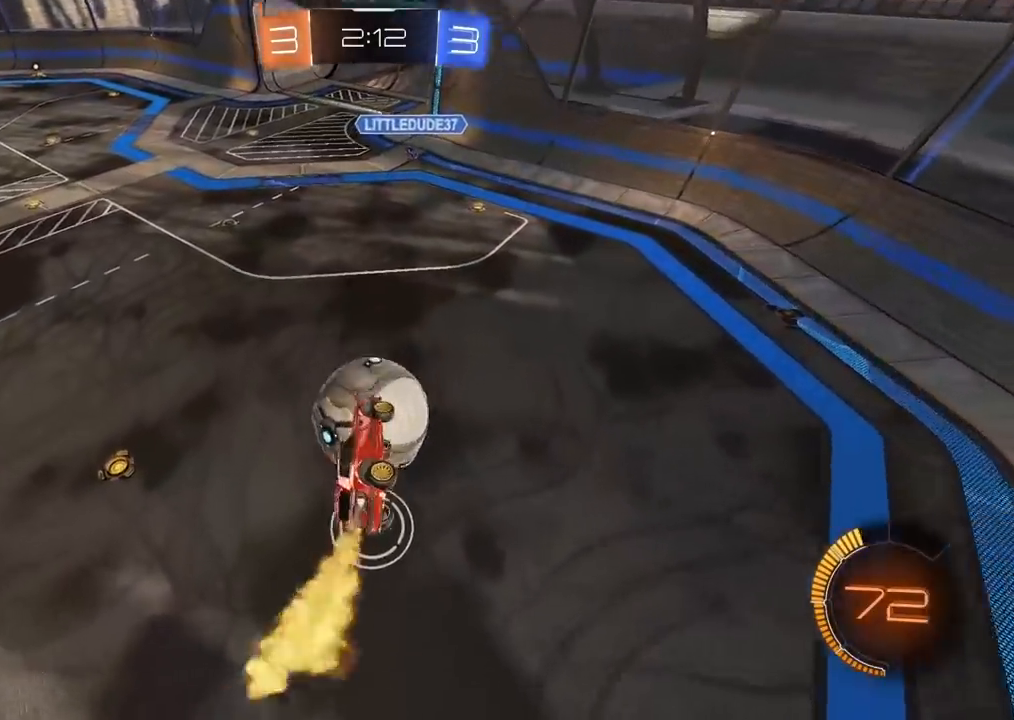
{"buttons": ["R2"], "left_stick": "up", "right_stick": "center", "events": [[83, "left_stick", "center"], [150, "left_stick", "up"], [217, "L3", "down"], [250, "CROSS", "down"], [483, "CROSS", "up"], [483, "L3", "up"], [500, "CIRCLE", "up"]]}
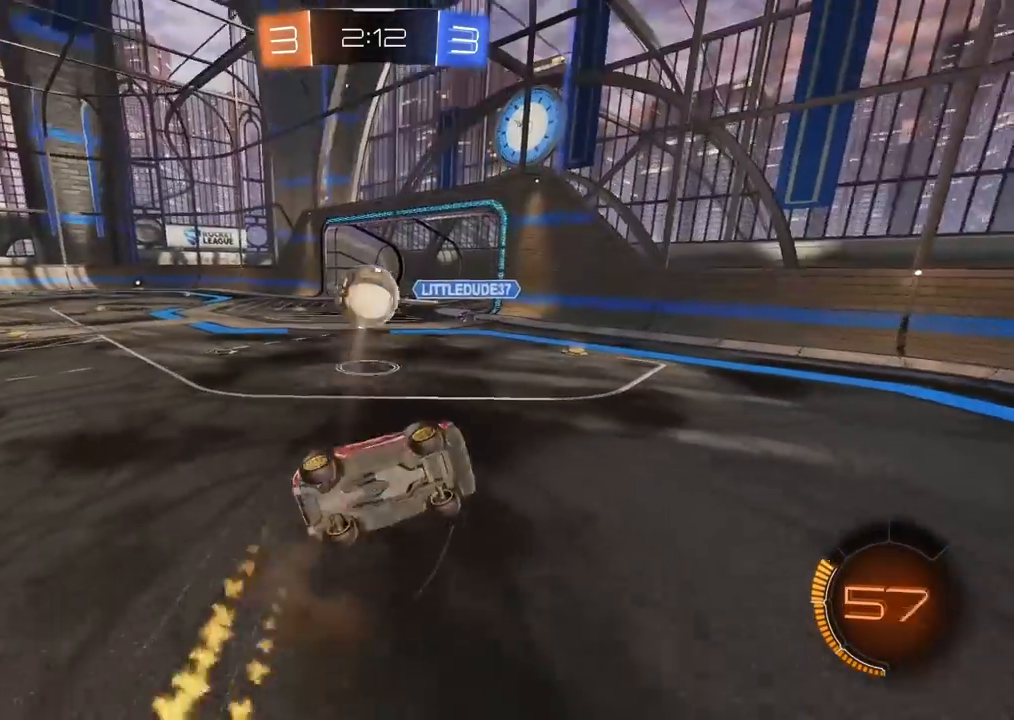
{"buttons": [], "left_stick": "center", "right_stick": "center", "events": [[100, "R2", "up"], [100, "left_stick", "center"], [217, "left_stick", "right"], [467, "left_stick", "center"]]}
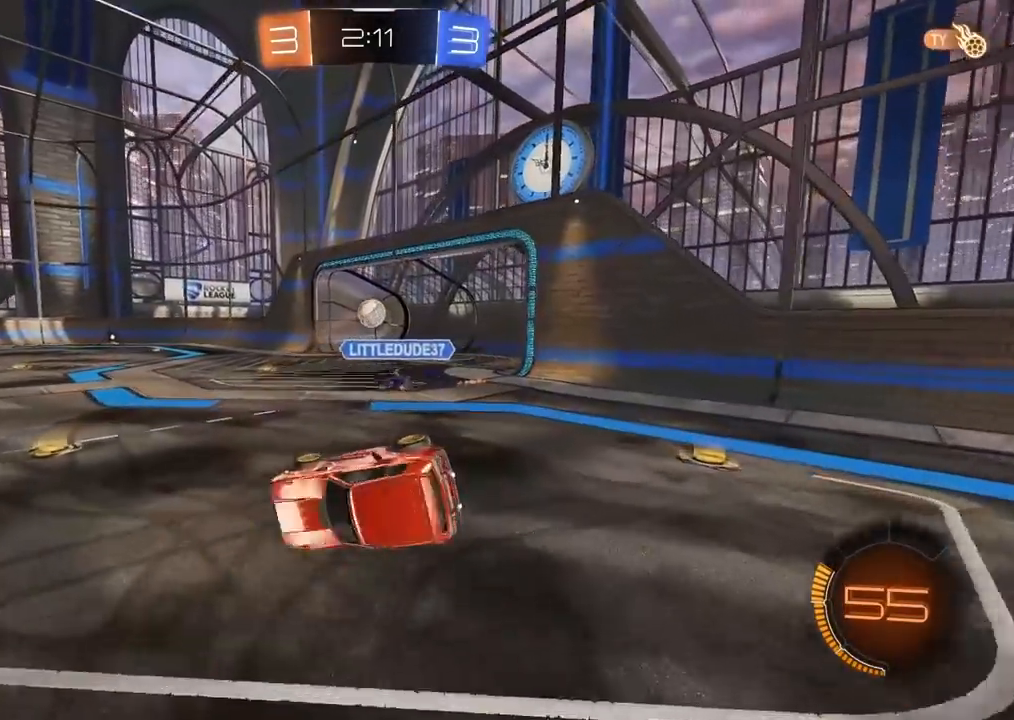
{"buttons": [], "left_stick": "center", "right_stick": "center", "events": []}
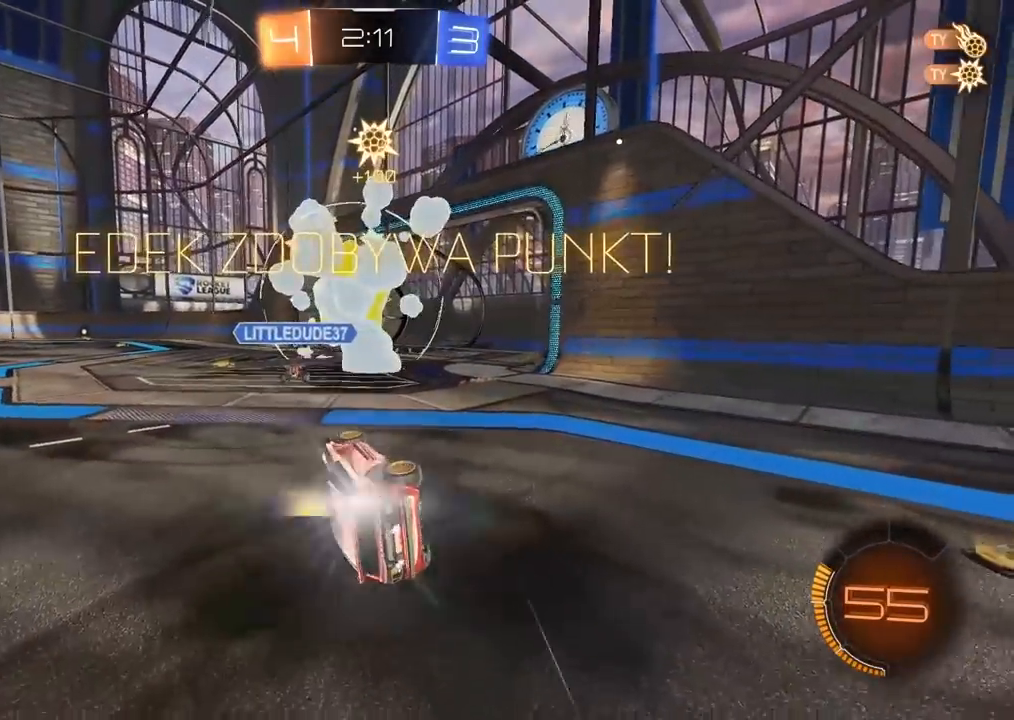
{"buttons": ["L2"], "left_stick": "center", "right_stick": "center", "events": [[367, "L2", "down"]]}
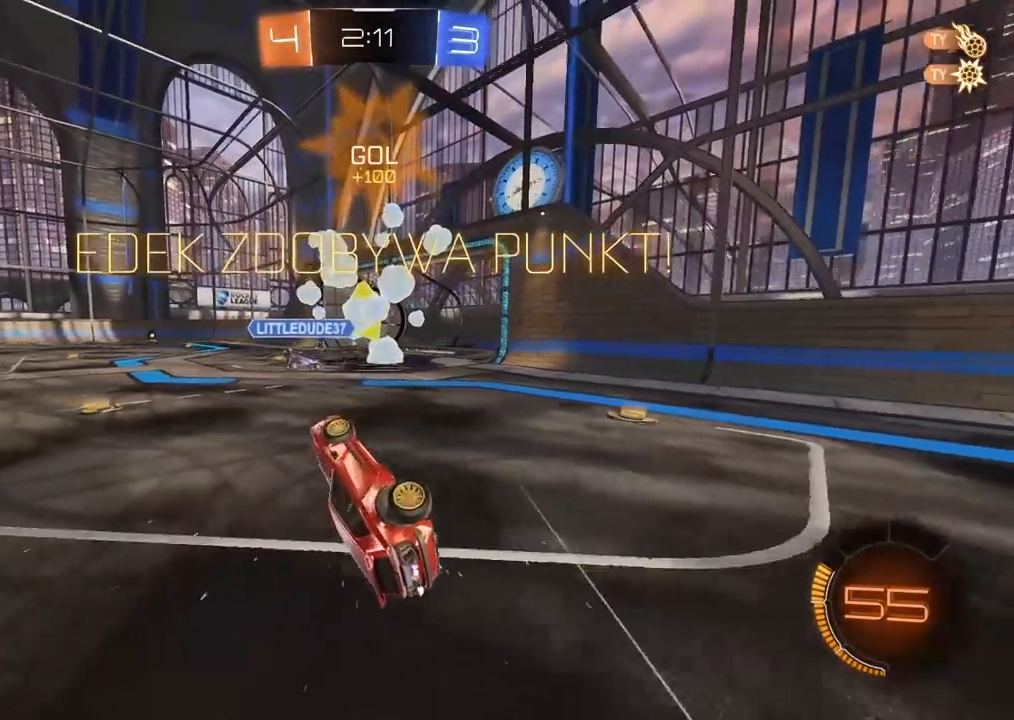
{"buttons": ["L2"], "left_stick": "center", "right_stick": "center", "events": [[100, "left_stick", "down-left"], [267, "left_stick", "left"], [500, "left_stick", "center"]]}
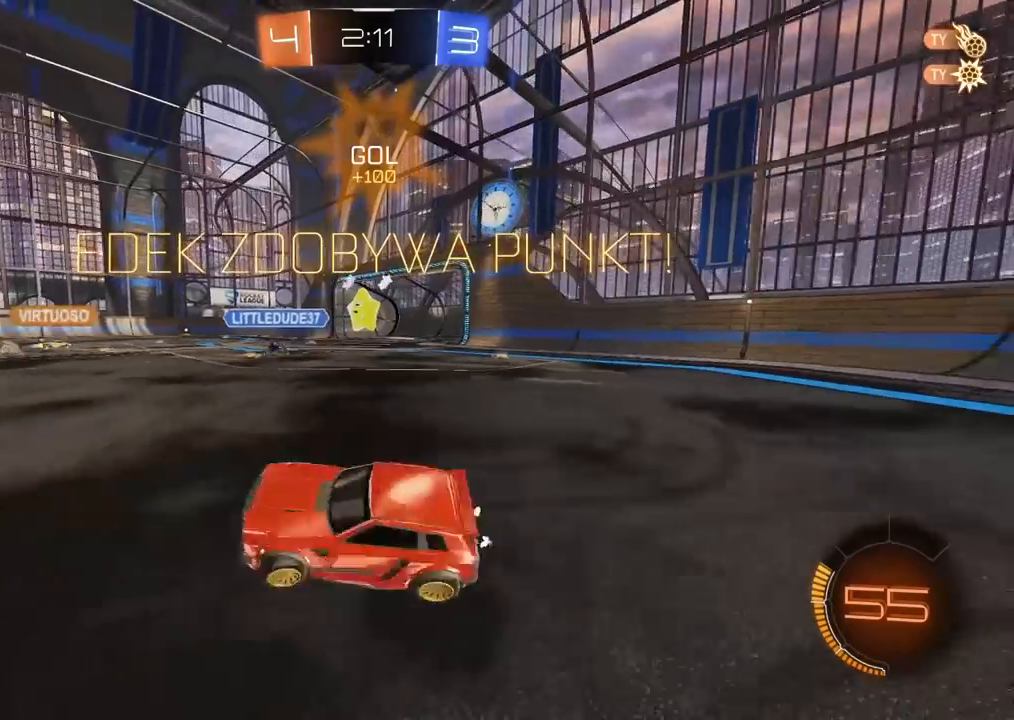
{"buttons": ["R2"], "left_stick": "left", "right_stick": "center", "events": [[50, "L2", "up"], [350, "R2", "down"], [450, "left_stick", "left"]]}
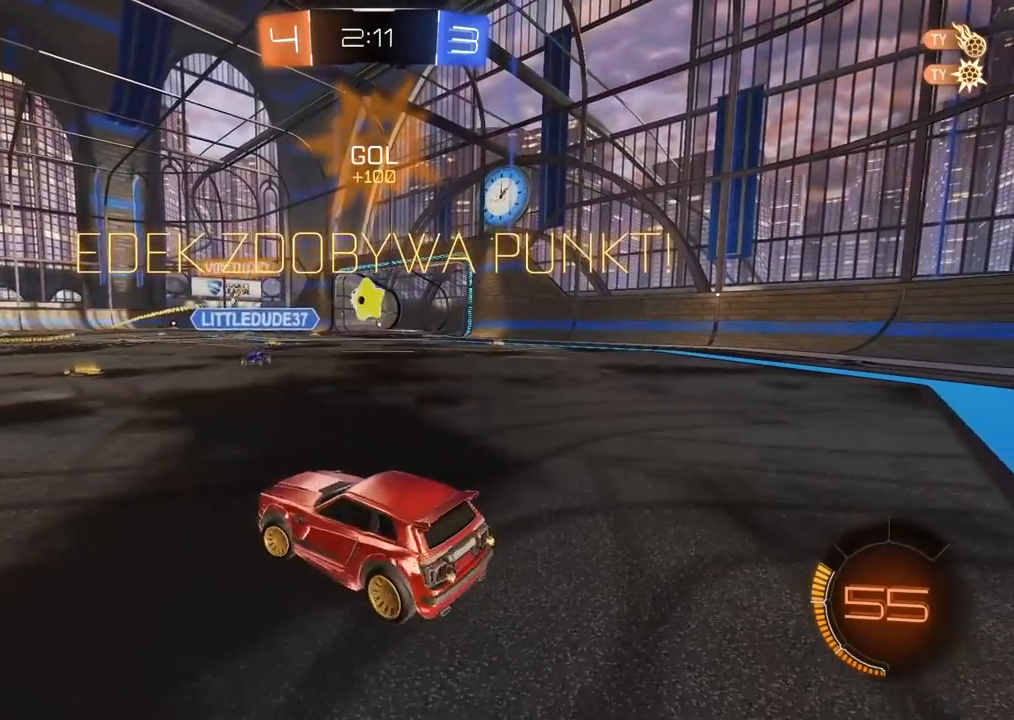
{"buttons": [], "left_stick": "center", "right_stick": "center", "events": [[100, "left_stick", "center"], [200, "R2", "up"]]}
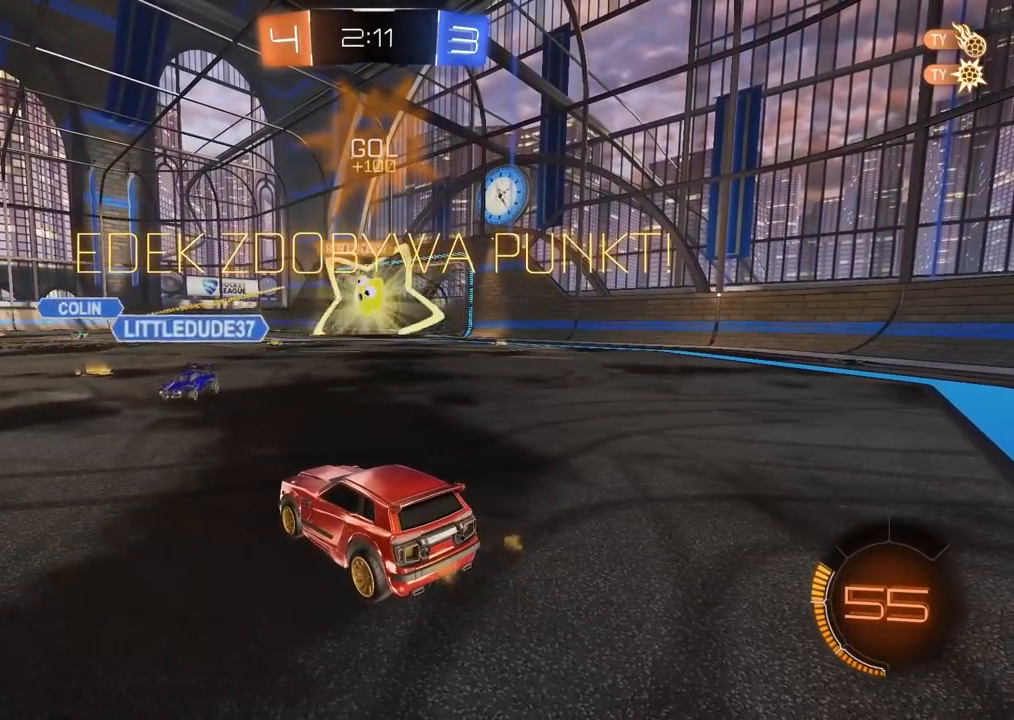
{"buttons": ["DPAD_DOWN"], "left_stick": "center", "right_stick": "center", "events": [[33, "DPAD_DOWN", "down"]]}
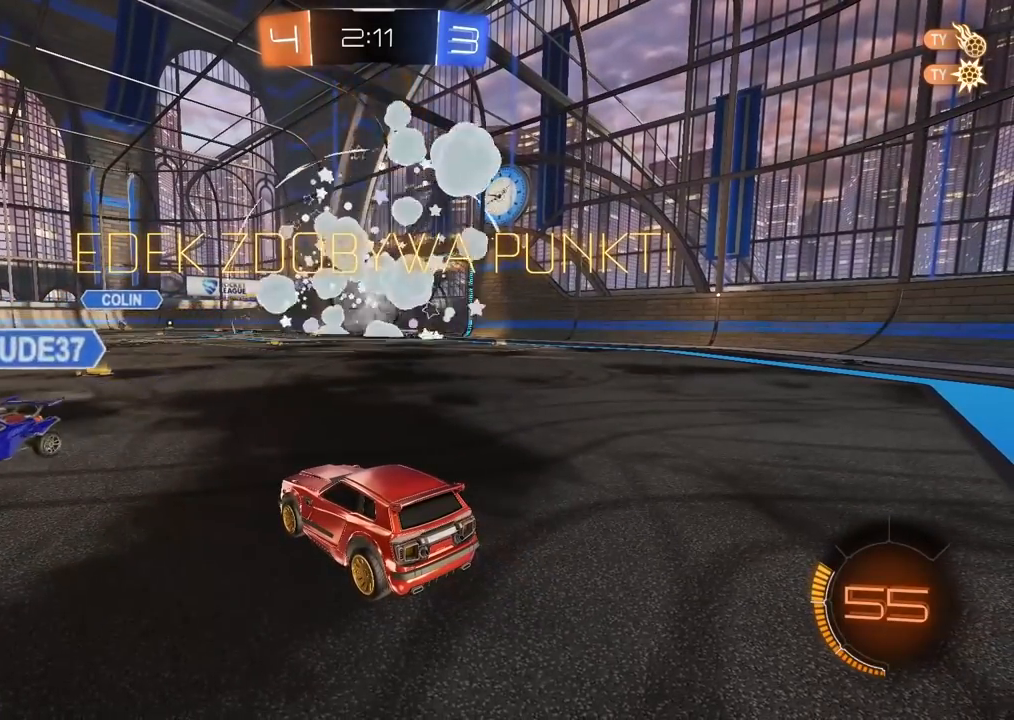
{"buttons": [], "left_stick": "center", "right_stick": "center", "events": [[233, "DPAD_DOWN", "up"]]}